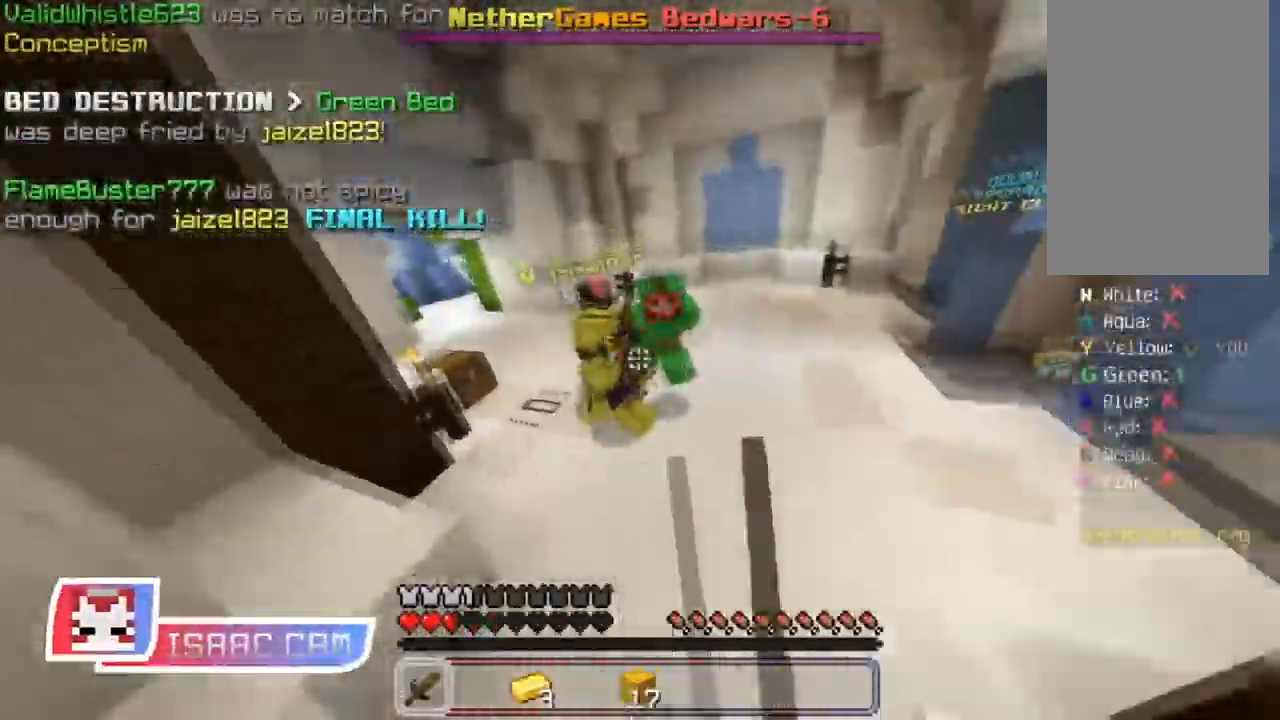
Gameplay with keyboard and mouse; each line is a JSON object with the keys and mouse buttons held at the frame after it. "events" lists presses ("down") and releases ("up") of "a", "d", "s", "shift", "space", "w", "mouse_left" and "mouse_right" between this image and that frame as [ms after this image, input, new state], when the widget could be followed in between. "mouse_left", "mouse_right" = the "left", "right" buttons of the "mouse" list. No other keys are recorded. Fast repeated clicks can show as one long hold. Mouse movement is not recorded.
{"keys": ["d", "w"], "mouse": [], "events": [[16, "d", "up"], [116, "mouse_left", "up"], [166, "mouse_left", "down"], [217, "mouse_left", "up"], [267, "d", "down"]]}
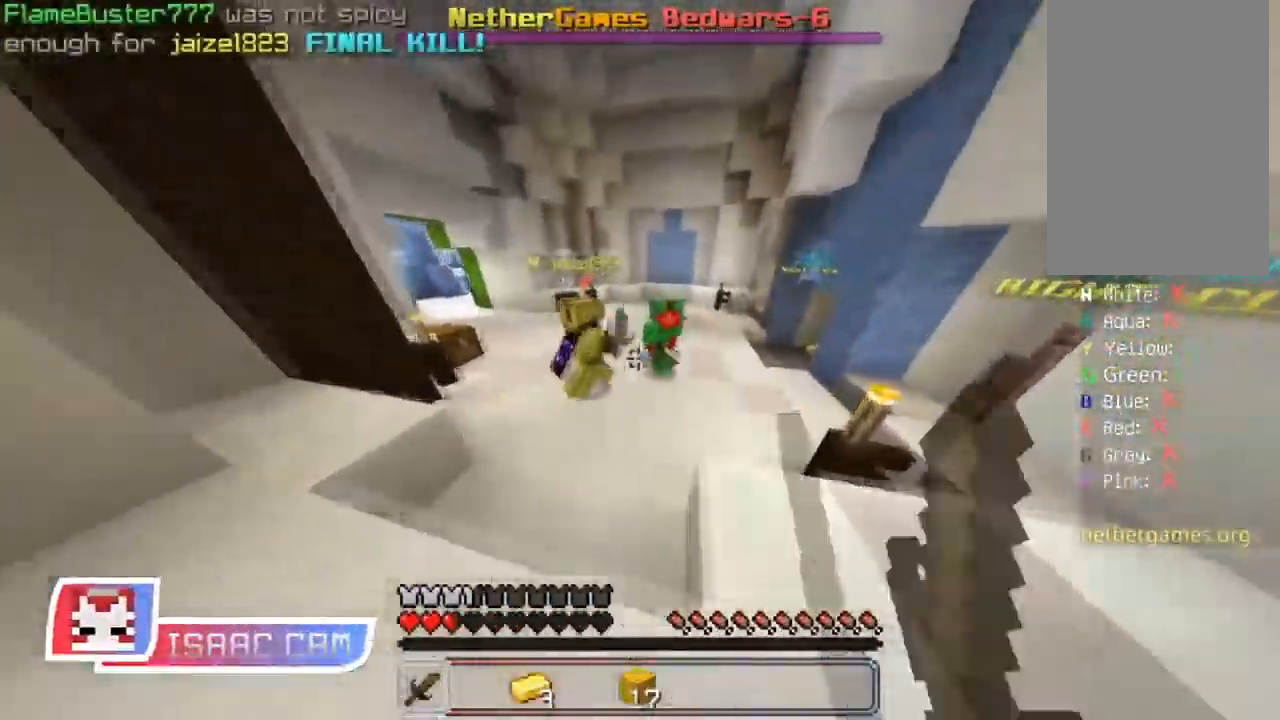
{"keys": ["w"], "mouse": ["left"], "events": [[34, "space", "down"], [167, "space", "up"], [467, "mouse_left", "down"], [484, "d", "up"]]}
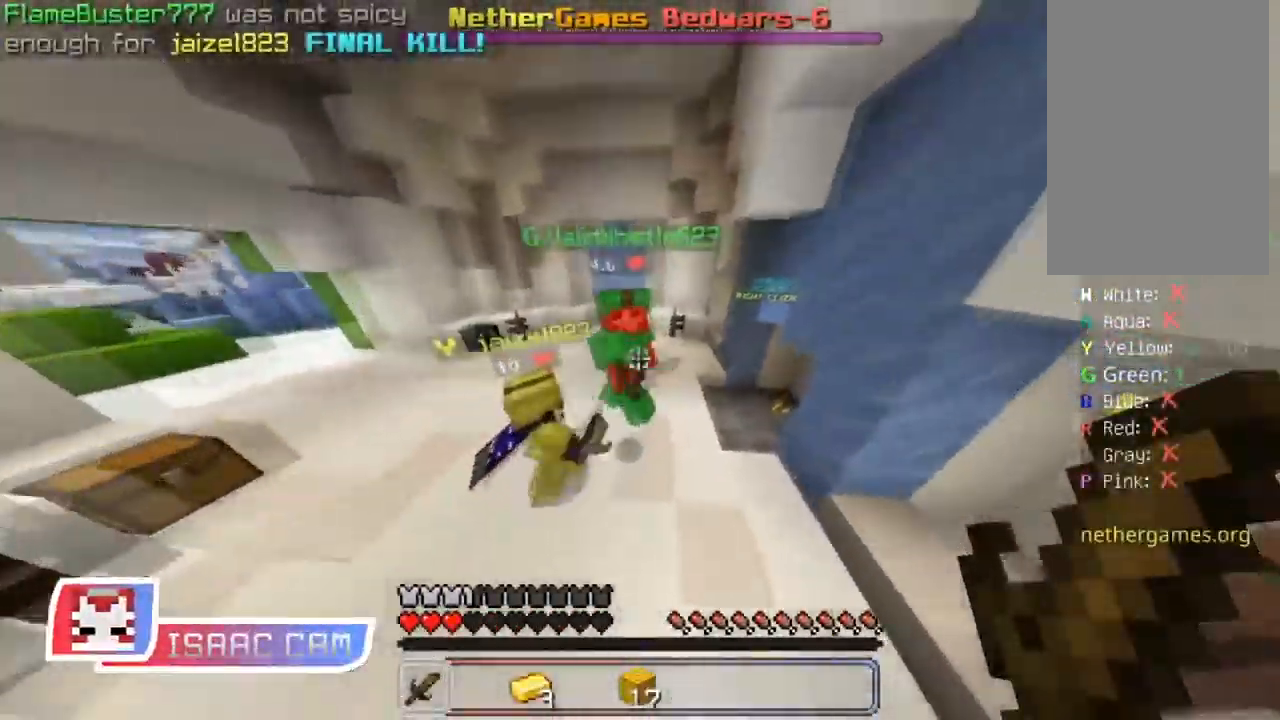
{"keys": ["w"], "mouse": ["left"], "events": [[350, "w", "up"], [417, "mouse_left", "up"], [433, "w", "down"], [450, "mouse_left", "down"]]}
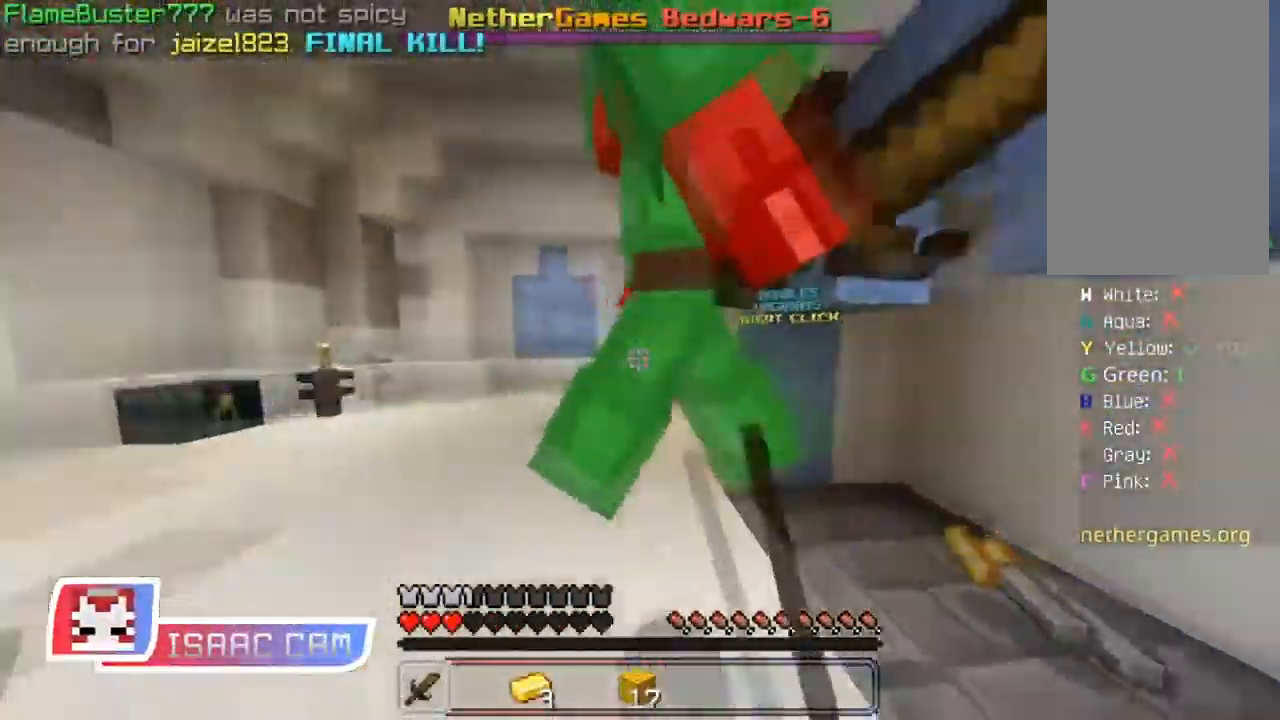
{"keys": ["w"], "mouse": [], "events": [[167, "mouse_left", "up"], [184, "w", "up"], [200, "mouse_left", "down"], [350, "d", "down"], [417, "d", "up"], [417, "mouse_left", "up"], [434, "mouse_left", "down"], [467, "w", "down"], [501, "mouse_left", "up"]]}
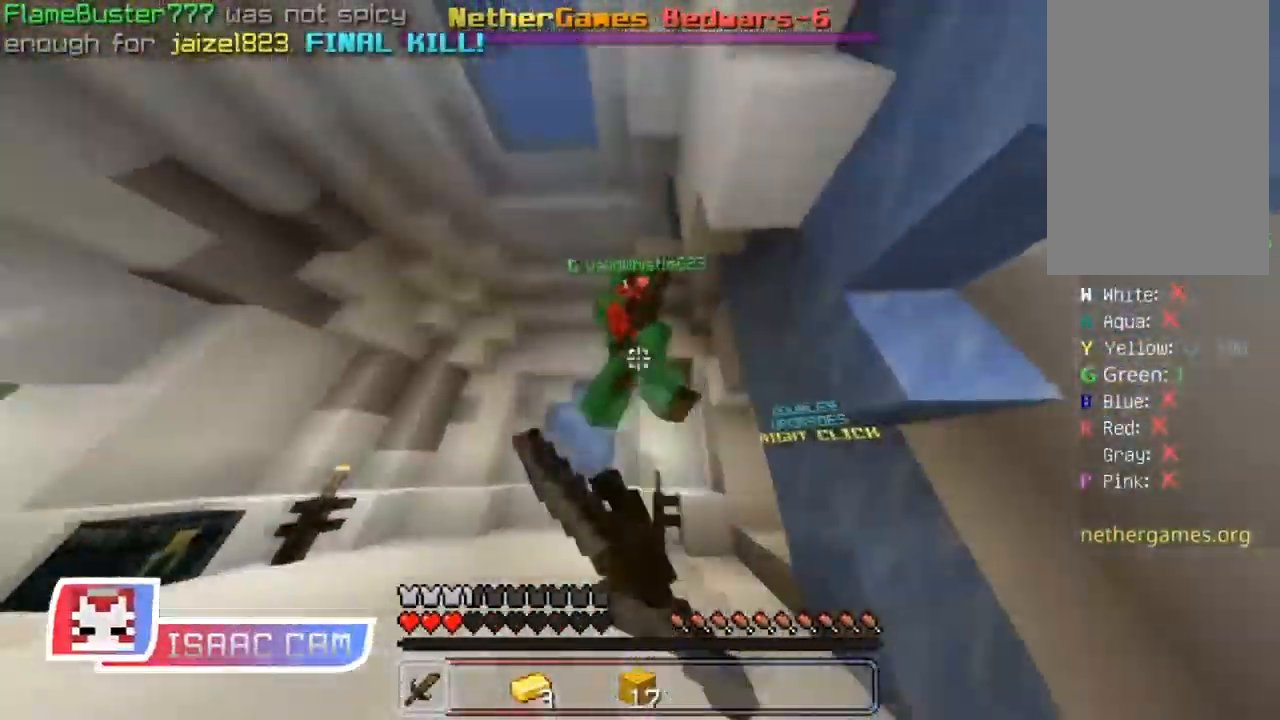
{"keys": ["w"], "mouse": [], "events": [[33, "mouse_left", "down"], [166, "mouse_left", "up"], [200, "mouse_left", "down"], [267, "mouse_left", "up"], [283, "mouse_left", "down"], [333, "mouse_left", "up"], [367, "mouse_left", "down"], [417, "mouse_left", "up"], [467, "mouse_left", "down"], [500, "mouse_left", "up"]]}
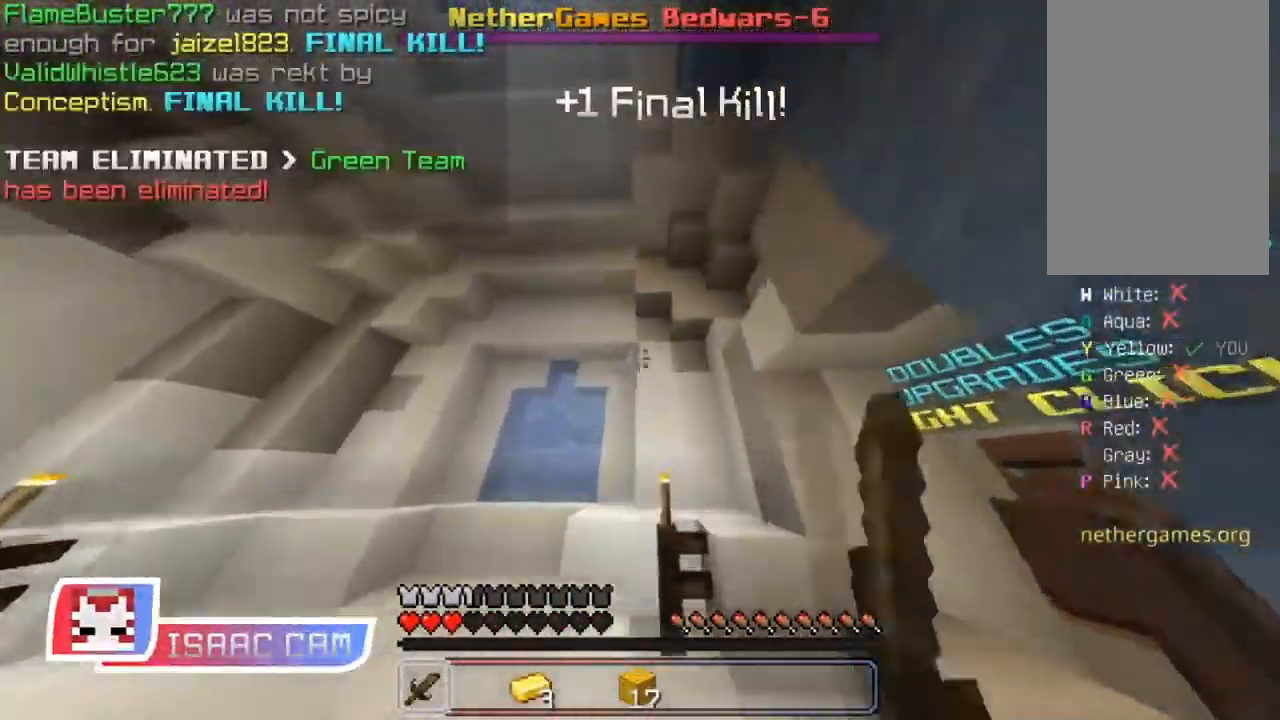
{"keys": ["space", "w"], "mouse": [], "events": [[17, "mouse_left", "down"], [67, "mouse_left", "up"], [117, "mouse_left", "down"], [167, "mouse_left", "up"], [200, "a", "down"], [334, "a", "up"], [350, "space", "down"]]}
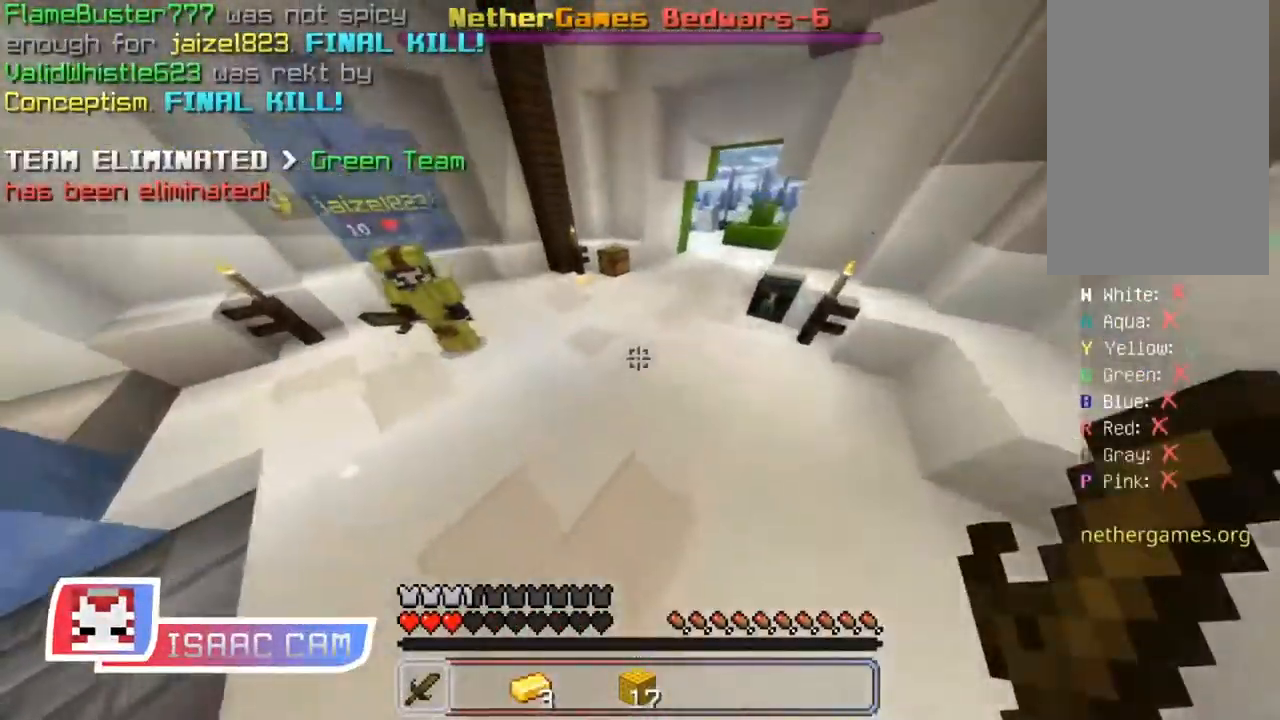
{"keys": ["space", "w"], "mouse": [], "events": []}
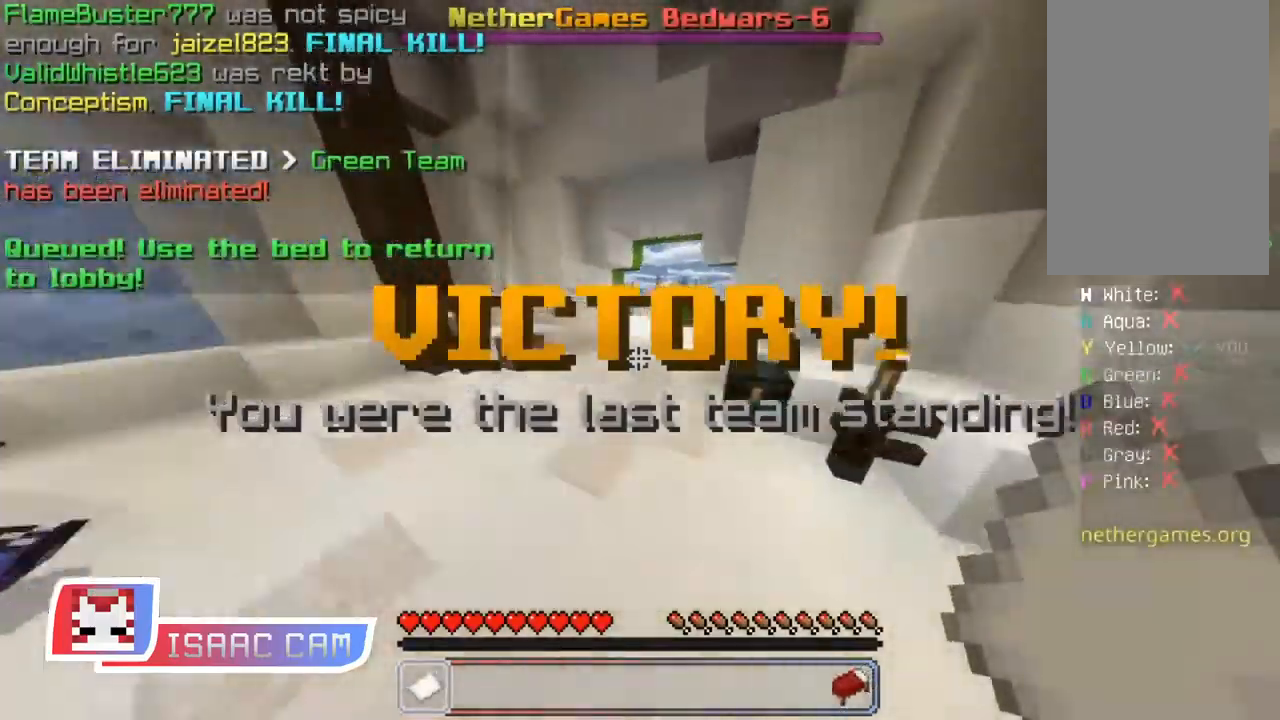
{"keys": ["space", "w"], "mouse": [], "events": []}
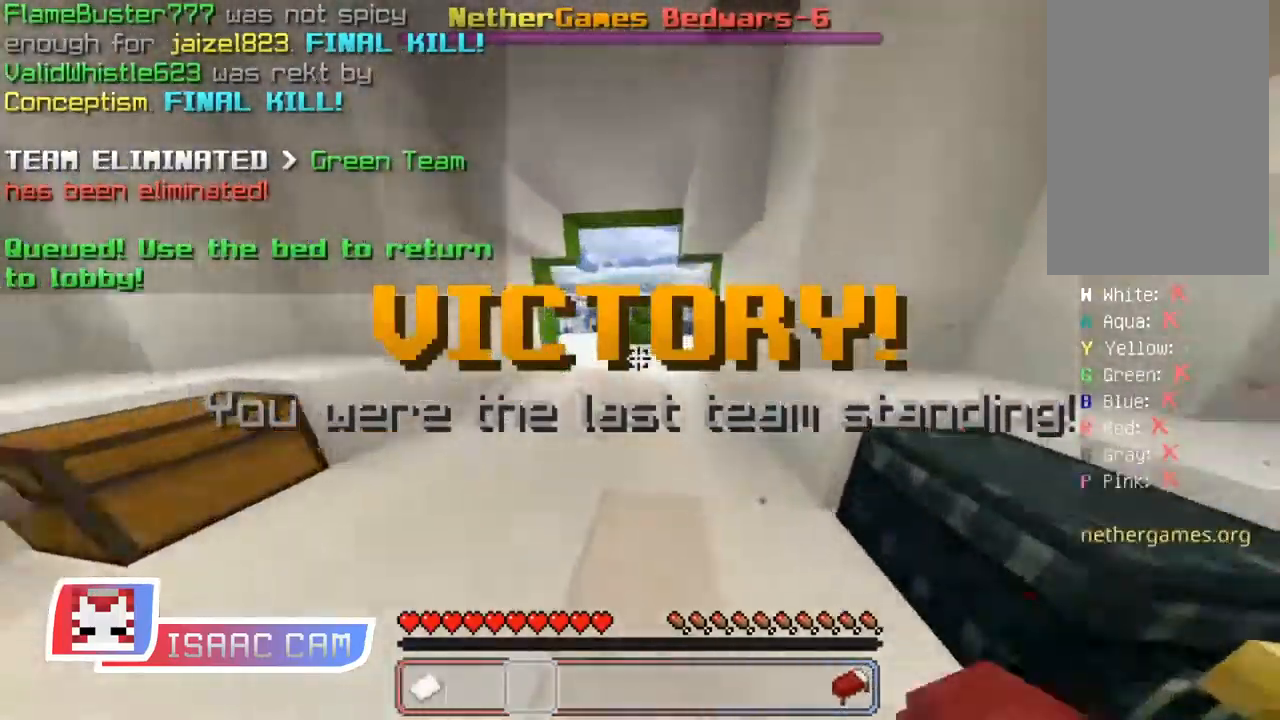
{"keys": ["space", "w"], "mouse": [], "events": []}
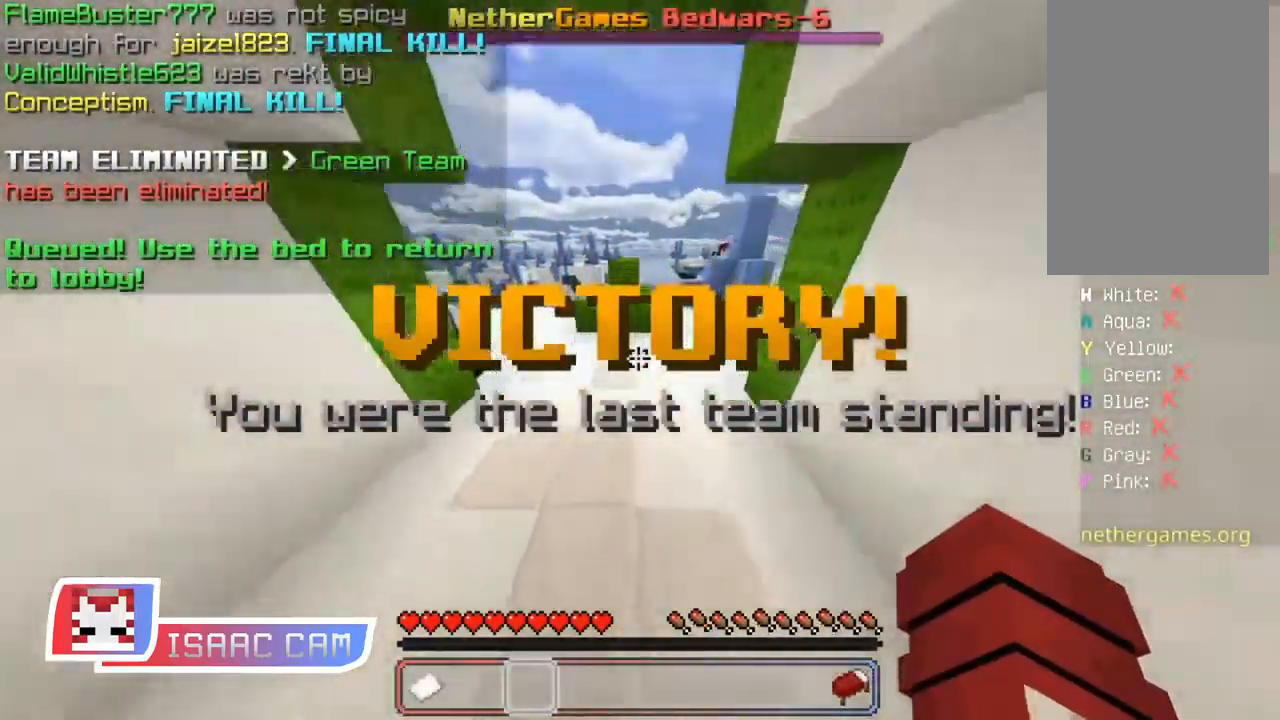
{"keys": ["space", "w"], "mouse": [], "events": []}
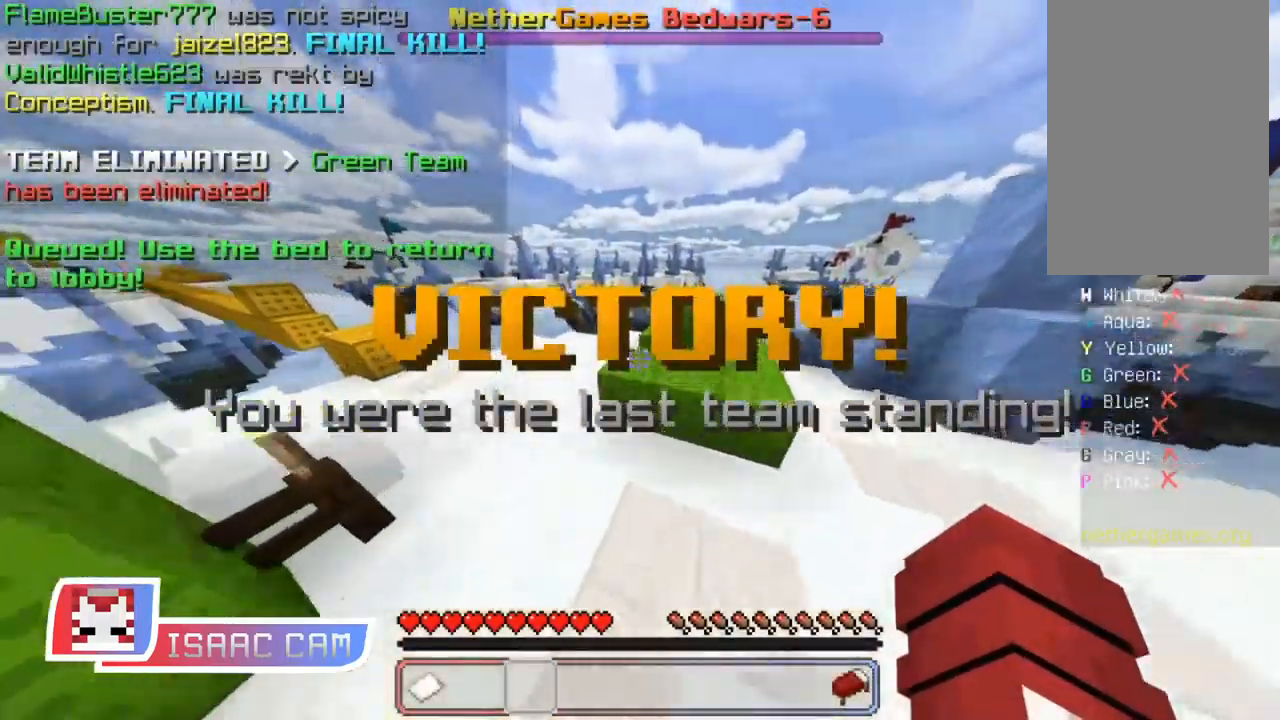
{"keys": ["space", "w"], "mouse": [], "events": [[267, "a", "down"], [484, "a", "up"]]}
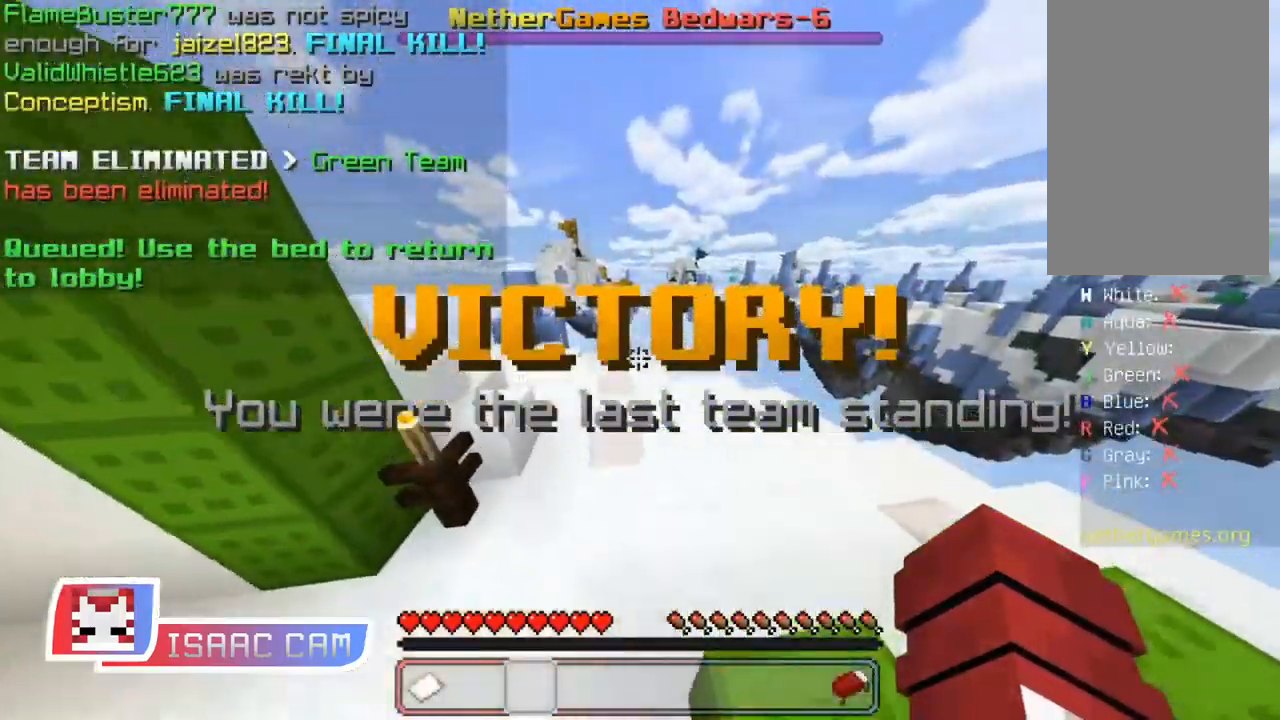
{"keys": ["w"], "mouse": [], "events": [[417, "space", "up"]]}
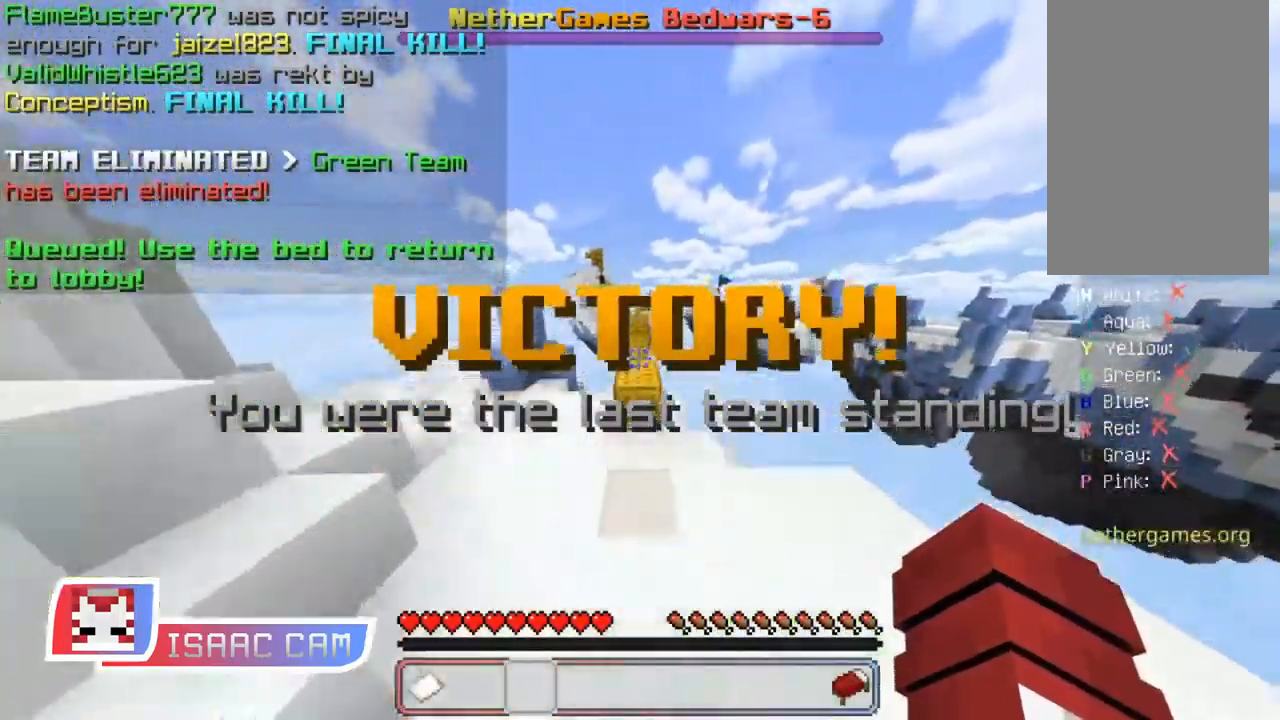
{"keys": ["w"], "mouse": [], "events": [[367, "space", "down"], [501, "space", "up"]]}
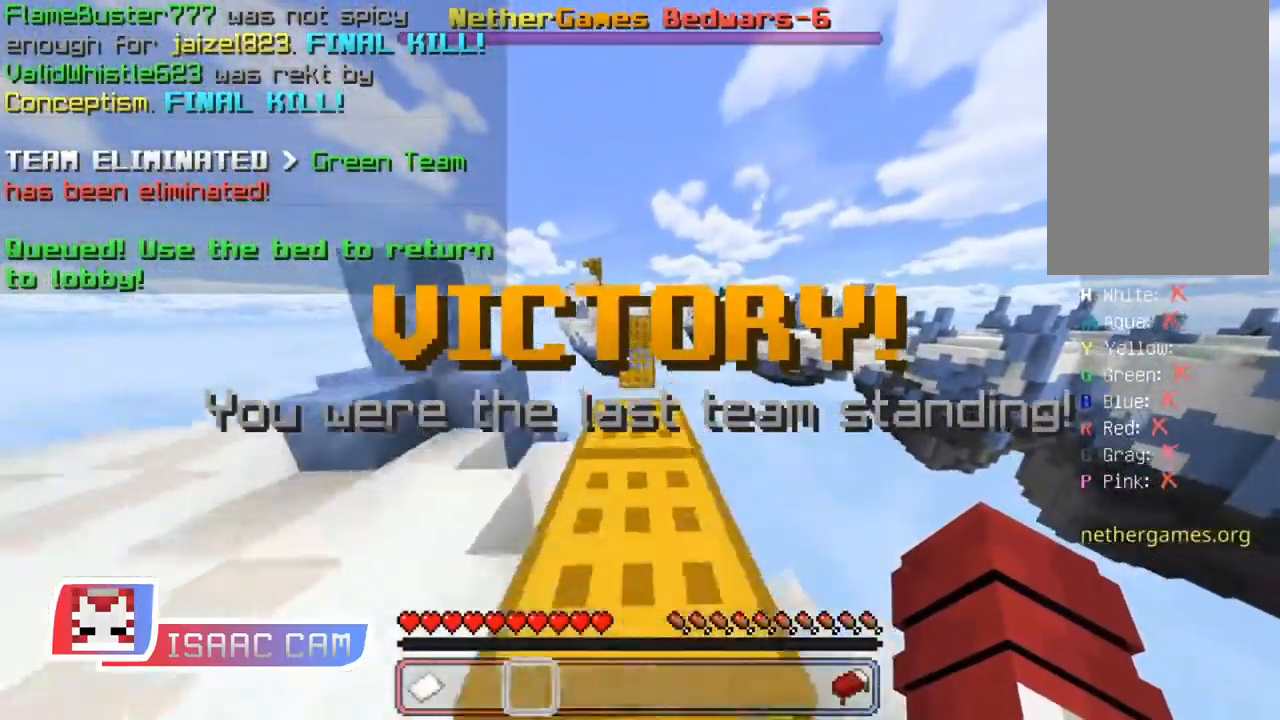
{"keys": ["w"], "mouse": [], "events": []}
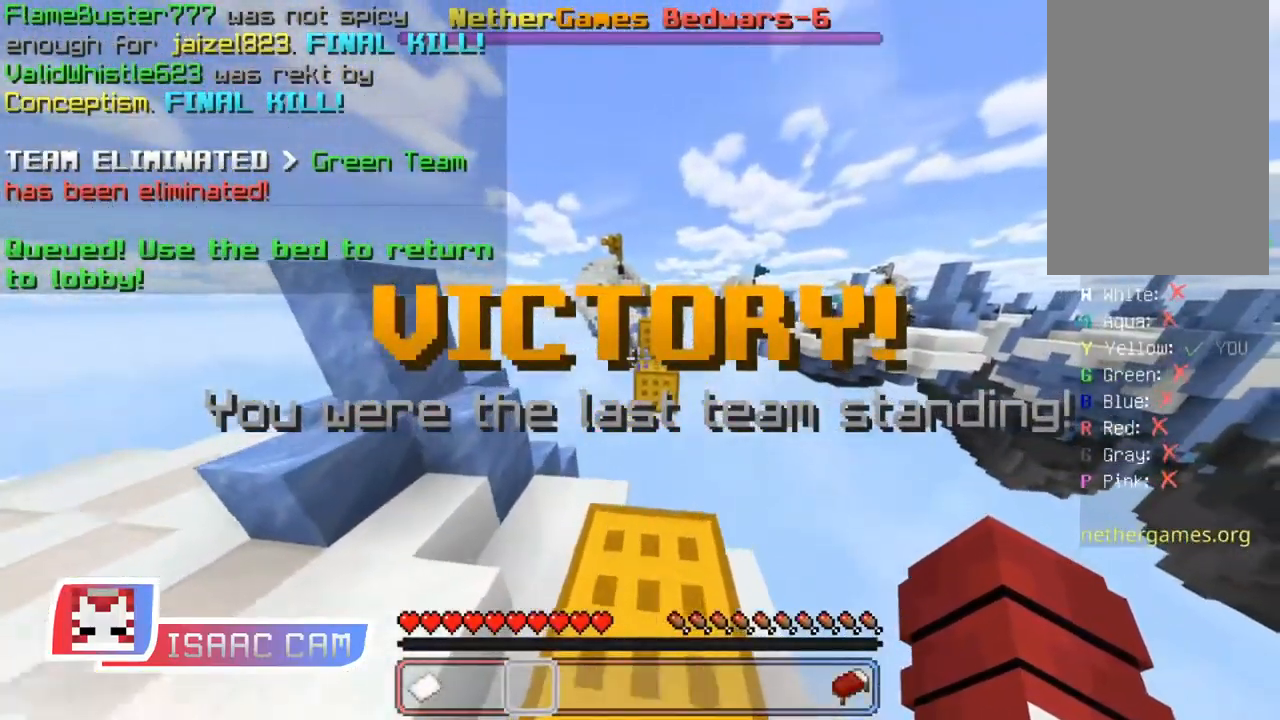
{"keys": ["w"], "mouse": [], "events": [[217, "space", "down"], [367, "space", "up"]]}
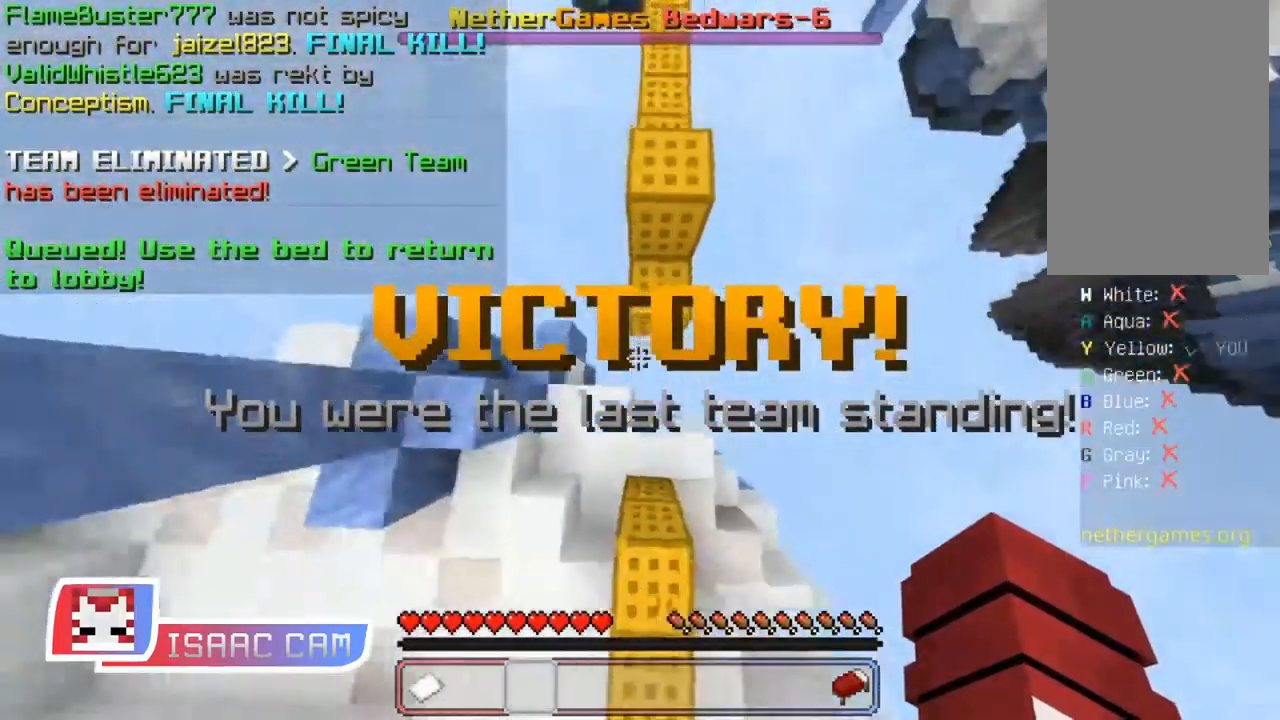
{"keys": ["space", "w"], "mouse": [], "events": [[167, "space", "down"]]}
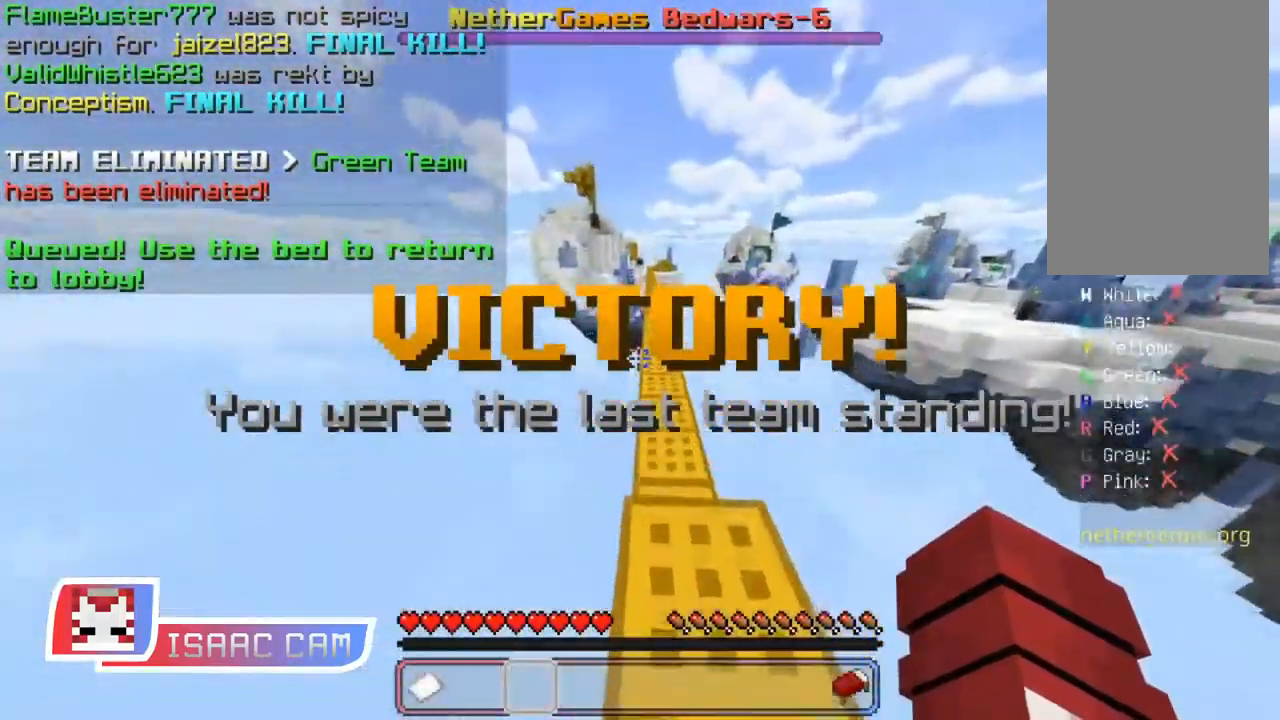
{"keys": ["space", "w"], "mouse": [], "events": []}
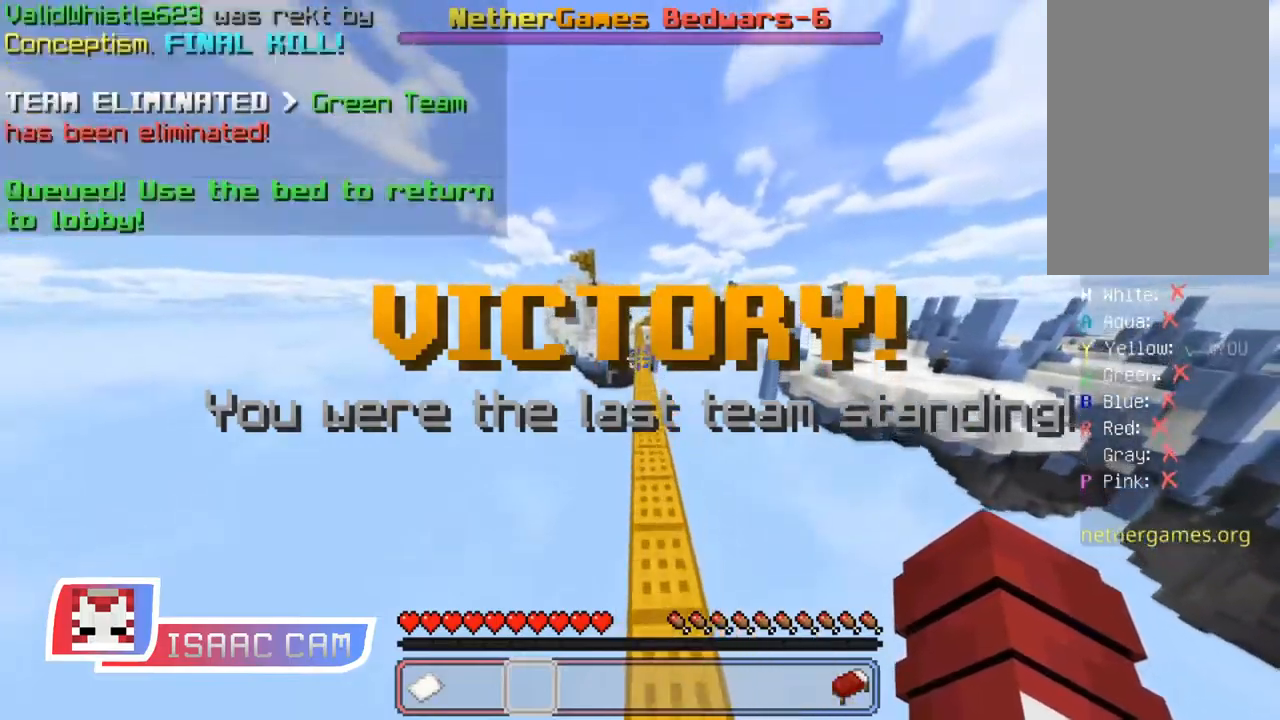
{"keys": ["space", "w"], "mouse": ["left"], "events": [[133, "mouse_left", "down"], [183, "mouse_left", "up"], [300, "mouse_left", "down"], [350, "mouse_left", "up"], [467, "mouse_left", "down"]]}
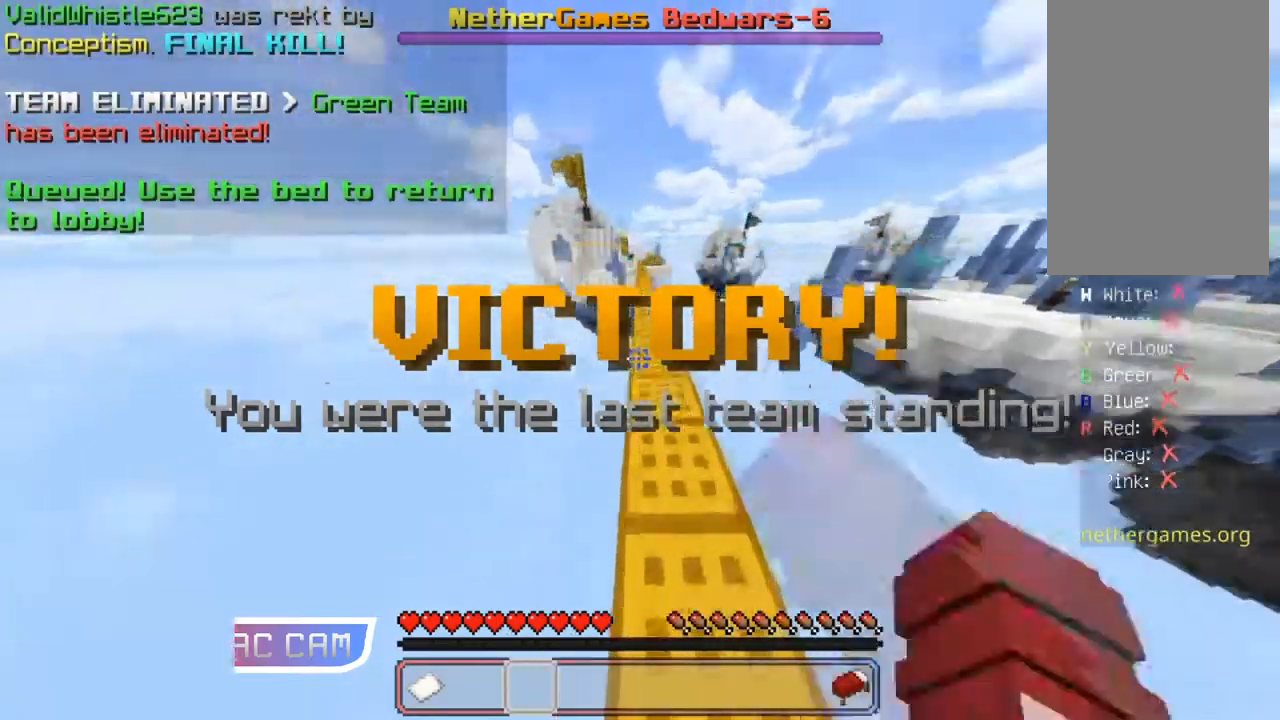
{"keys": ["w"], "mouse": [], "events": [[51, "mouse_left", "up"], [117, "mouse_left", "down"], [201, "mouse_left", "up"], [301, "space", "up"]]}
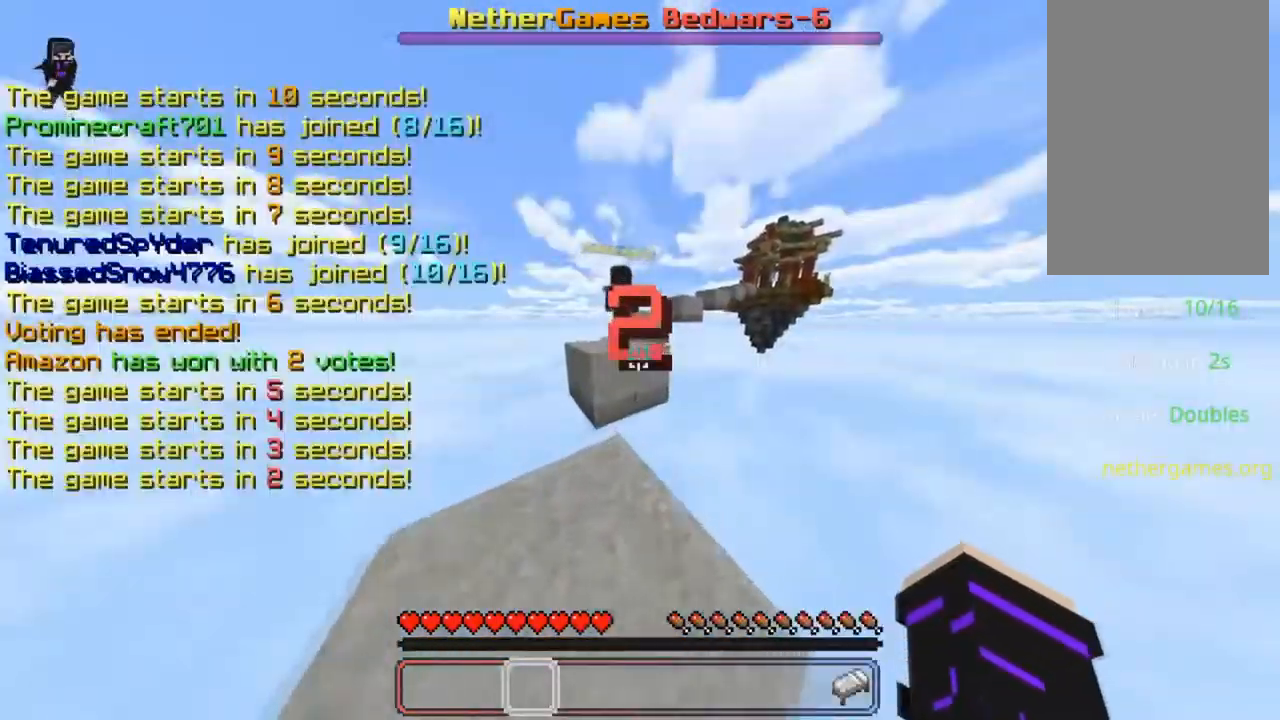
{"keys": ["w"], "mouse": [], "events": [[284, "space", "down"], [417, "space", "up"]]}